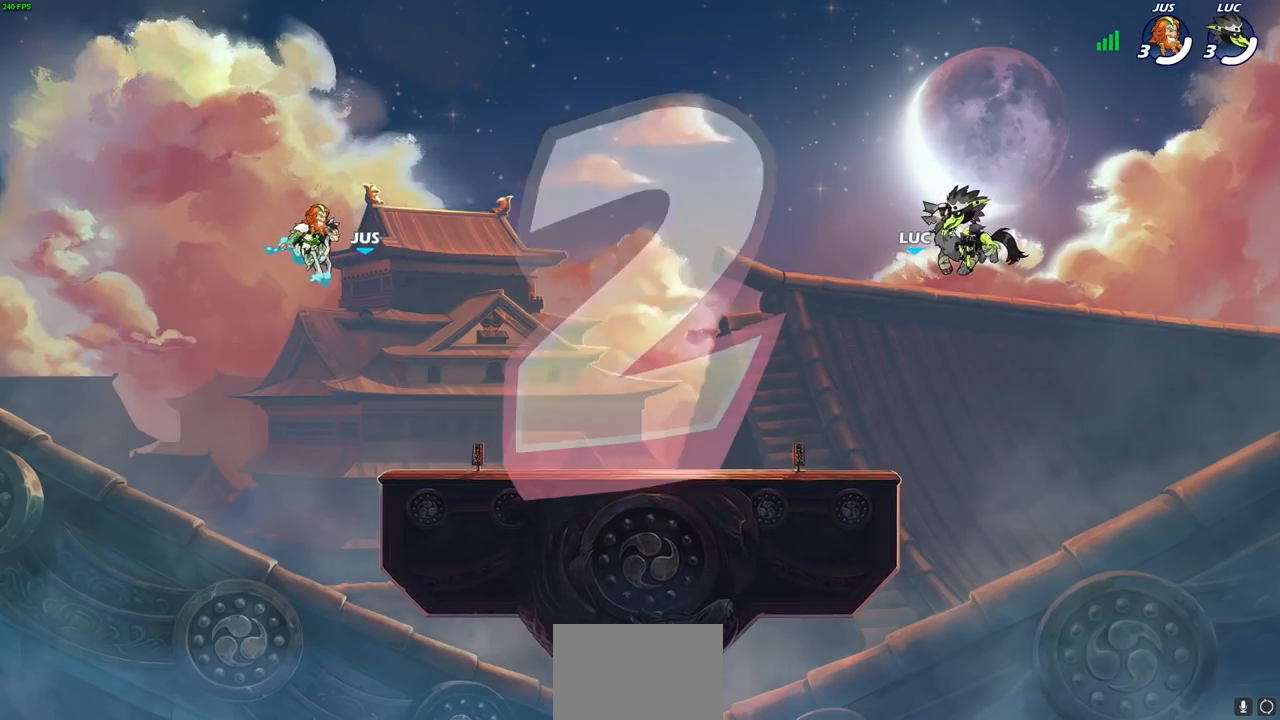
Gameplay with a controller (PlayStation layout); each line is a JSON object with the inputs held at the frame after it. "events" lists button and stick changes between this image and that frame as [ms after this image, input, new state], when the widget could be followed in between. Not read: R1.
{"buttons": ["SELECT"], "left_stick": "center", "right_stick": "center", "events": [[483, "SELECT", "down"]]}
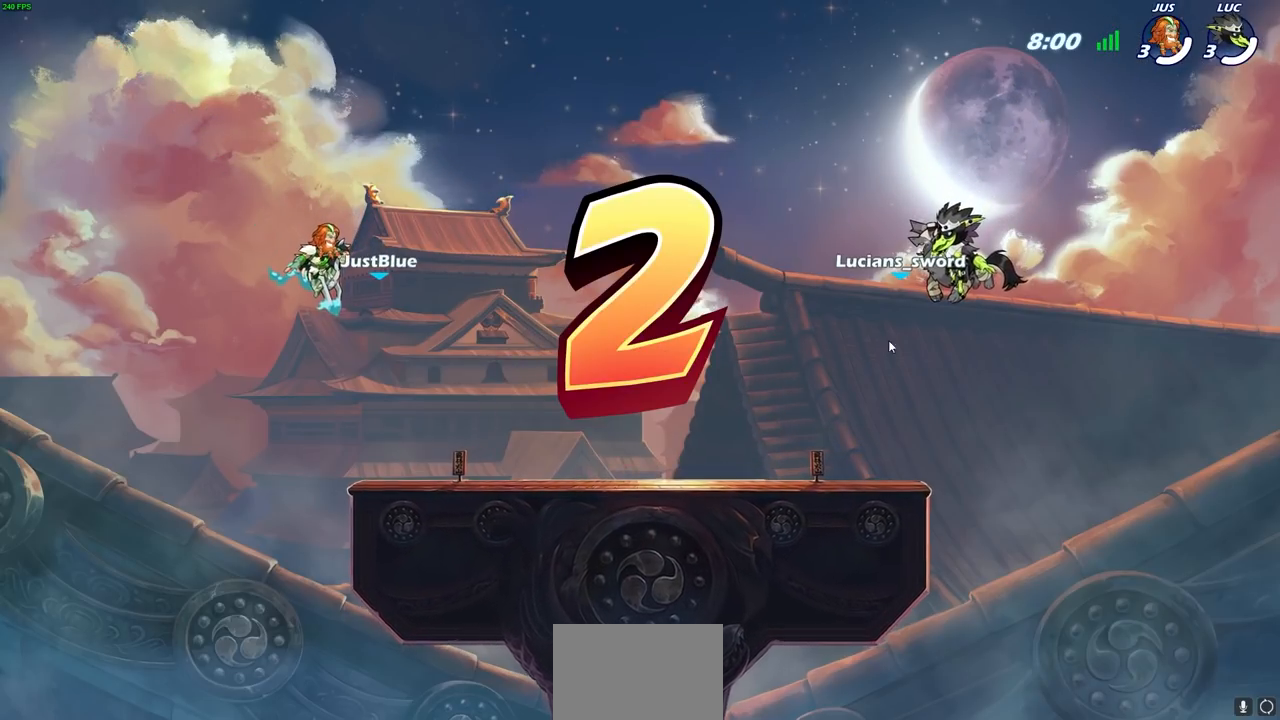
{"buttons": ["SELECT"], "left_stick": "center", "right_stick": "center", "events": []}
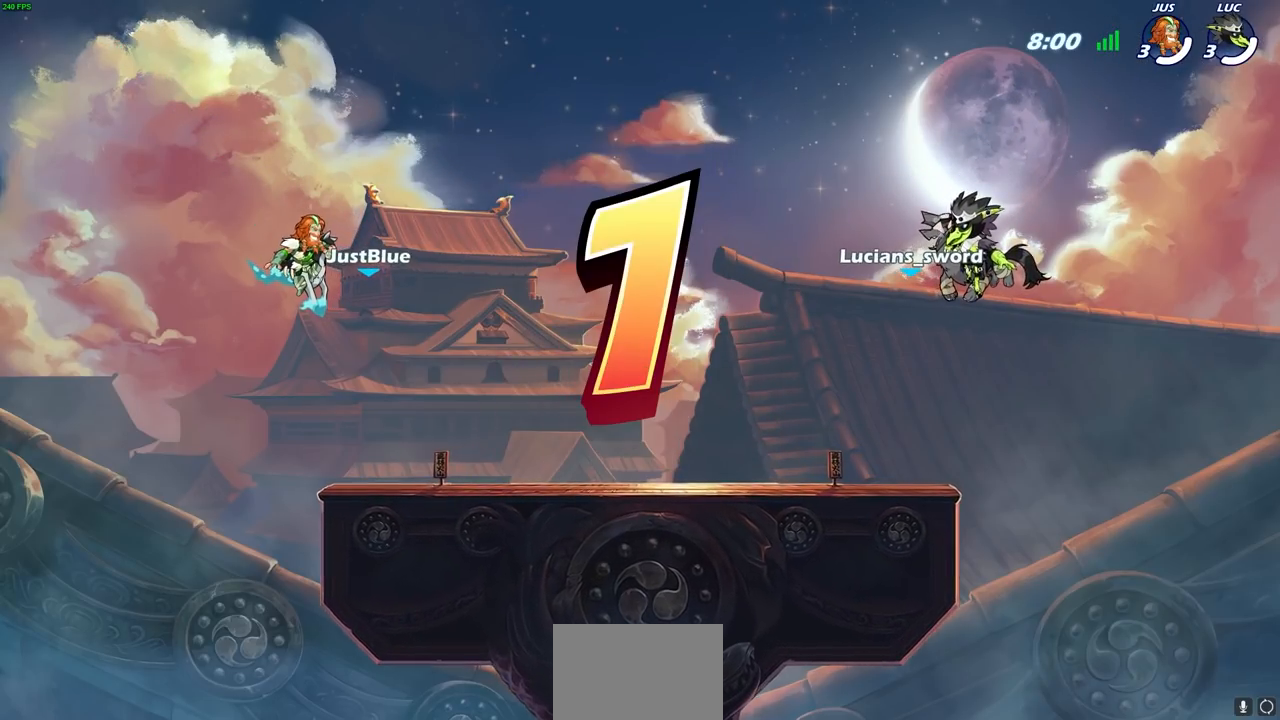
{"buttons": ["SELECT"], "left_stick": "center", "right_stick": "center", "events": []}
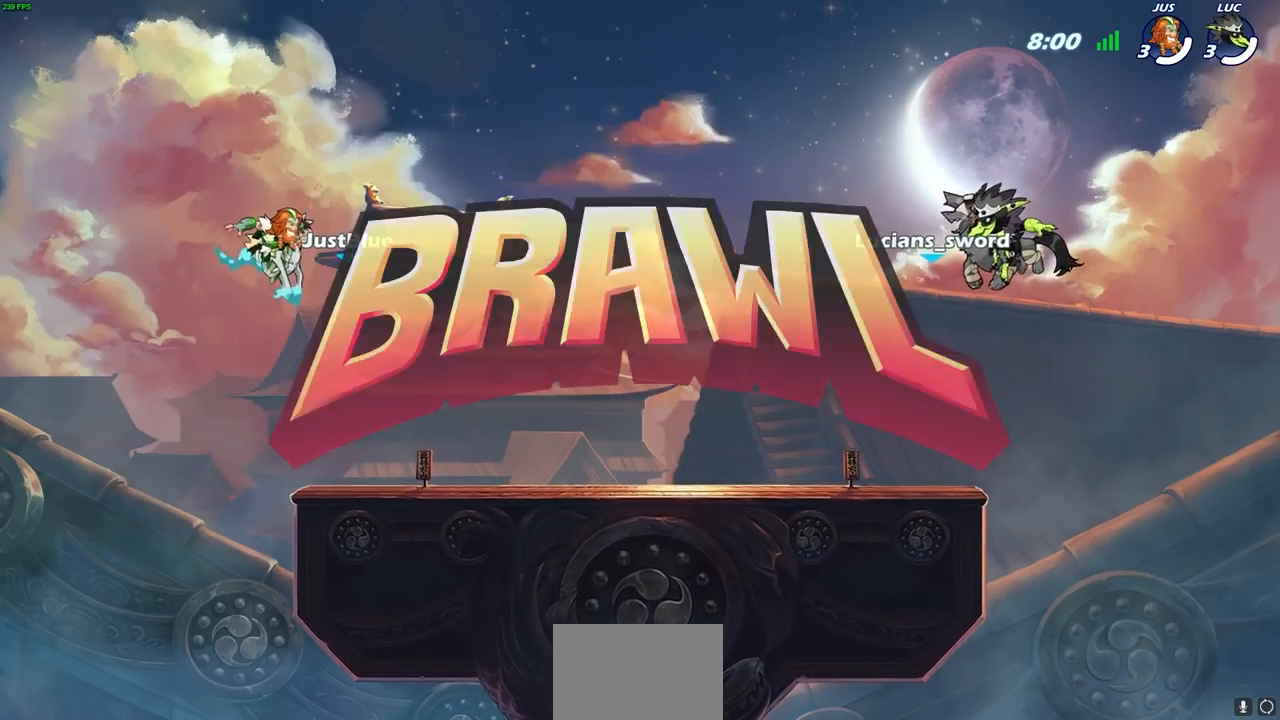
{"buttons": ["SELECT"], "left_stick": "center", "right_stick": "center", "events": []}
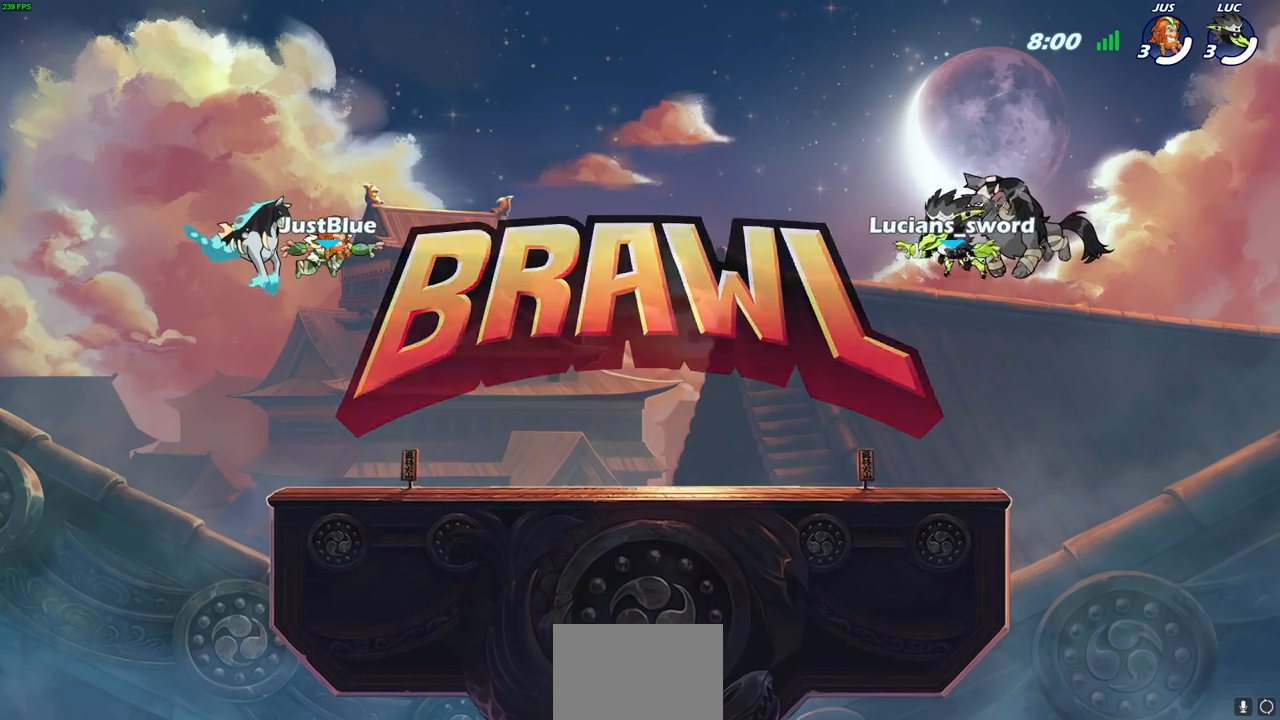
{"buttons": ["SELECT"], "left_stick": "center", "right_stick": "center", "events": []}
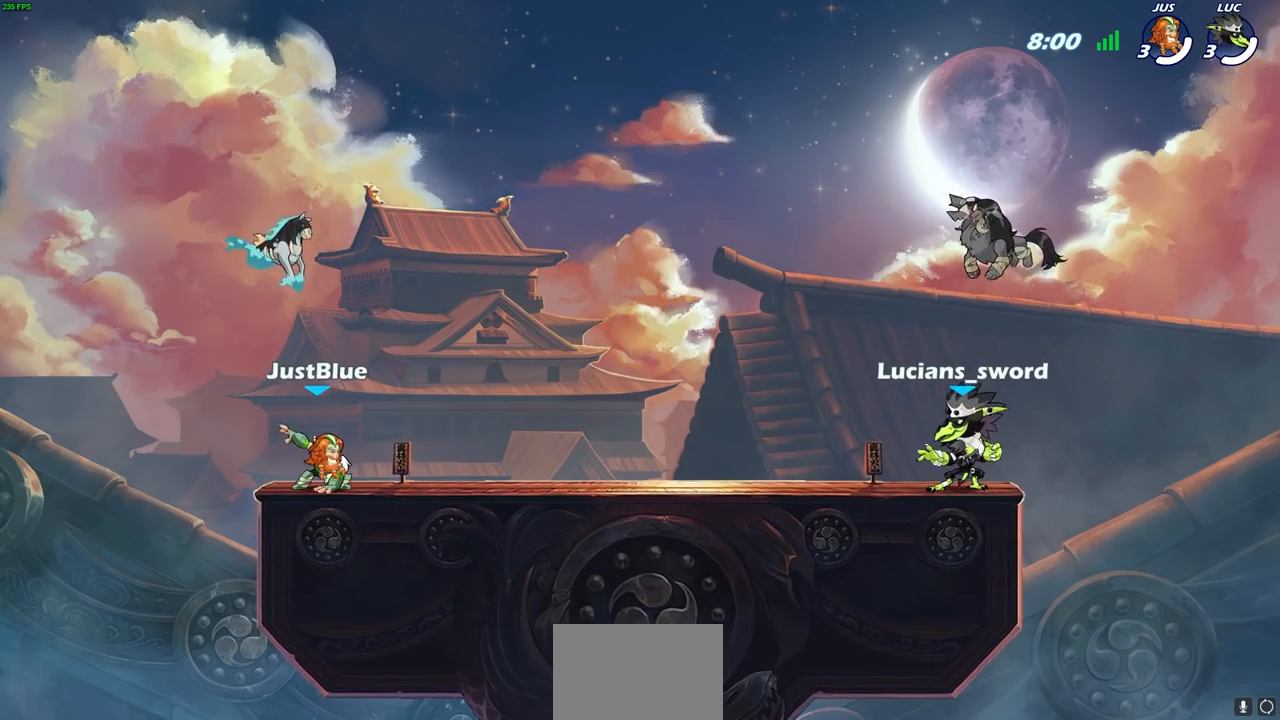
{"buttons": ["SELECT"], "left_stick": "center", "right_stick": "center", "events": []}
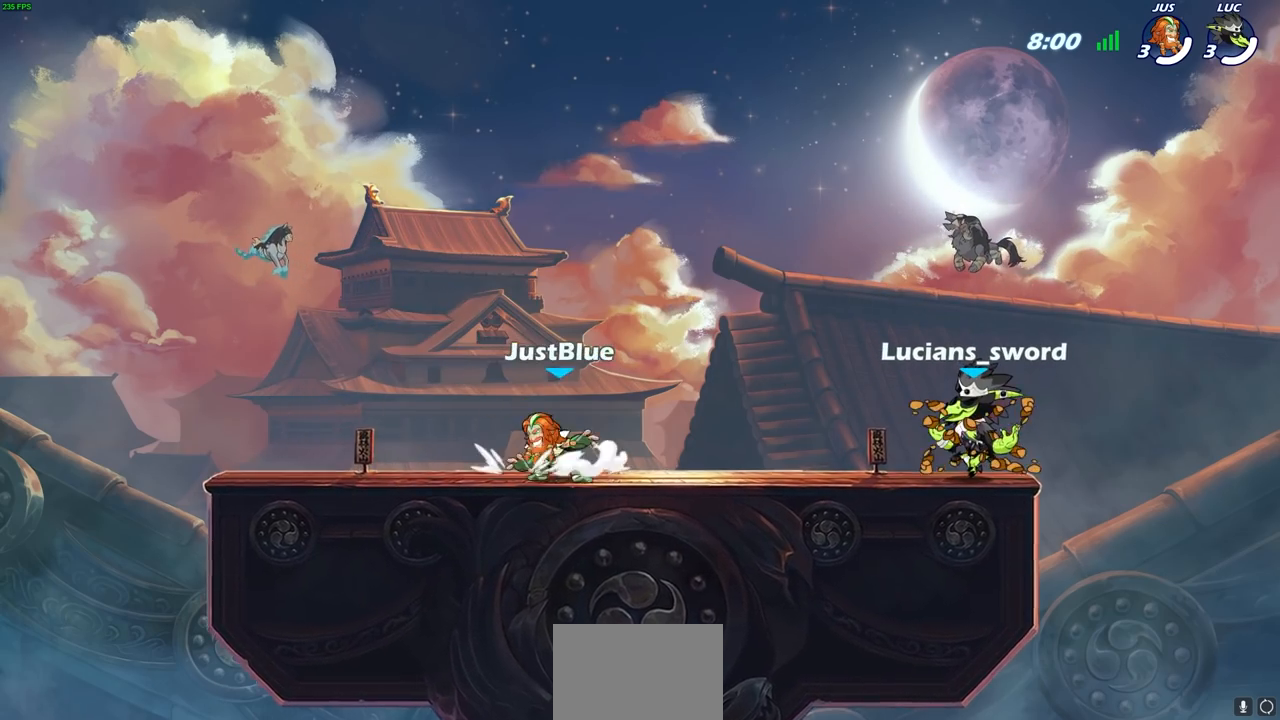
{"buttons": ["SELECT"], "left_stick": "center", "right_stick": "center", "events": []}
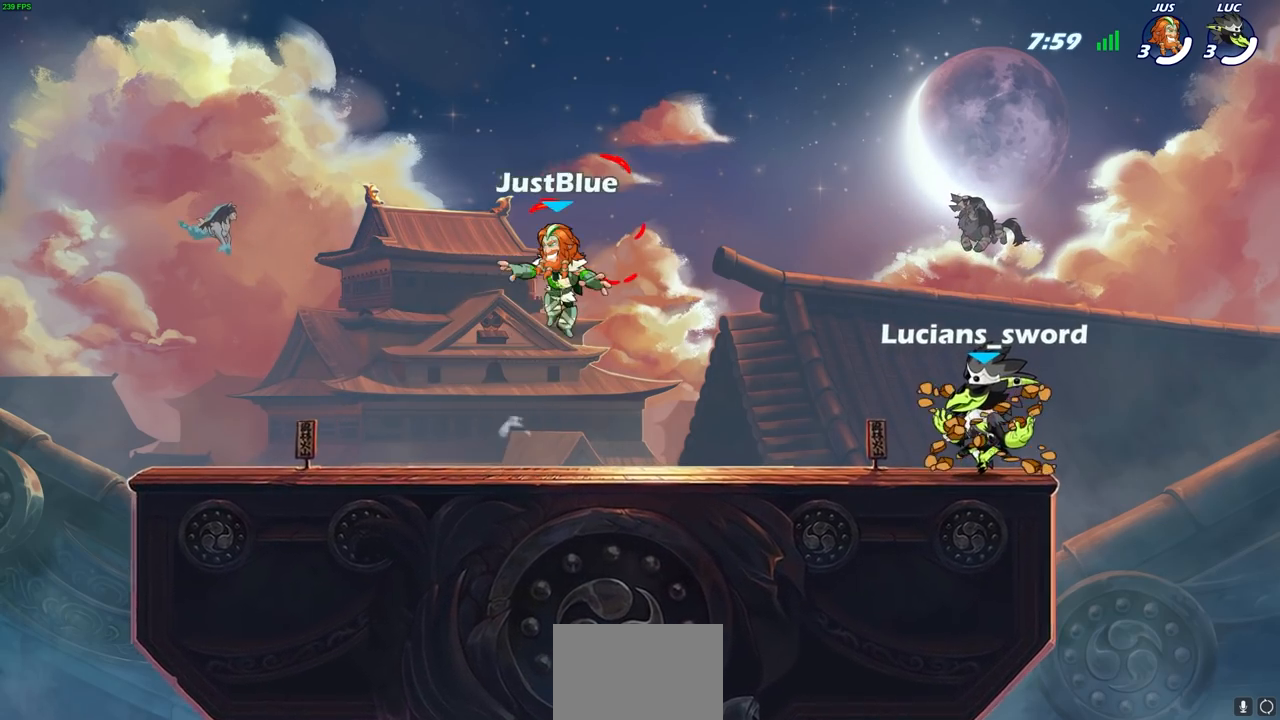
{"buttons": [], "left_stick": "center", "right_stick": "center", "events": [[133, "SELECT", "up"]]}
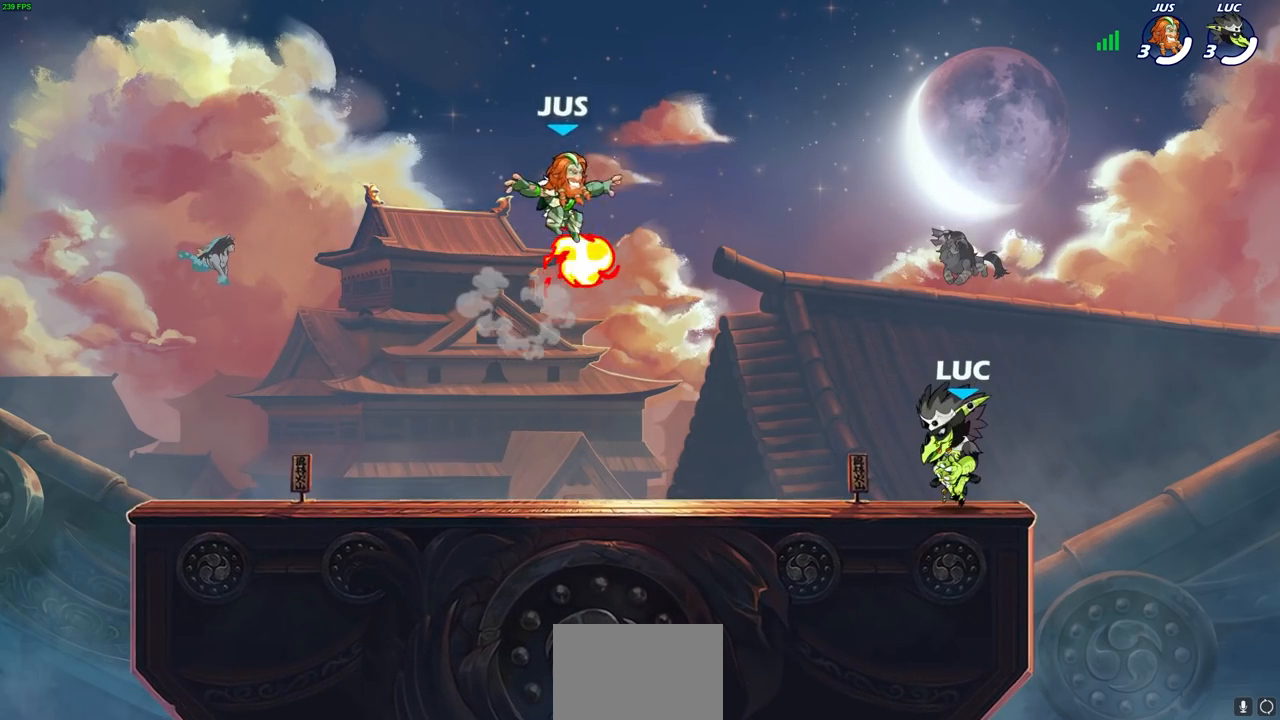
{"buttons": [], "left_stick": "up-left", "right_stick": "center", "events": [[400, "left_stick", "up-left"]]}
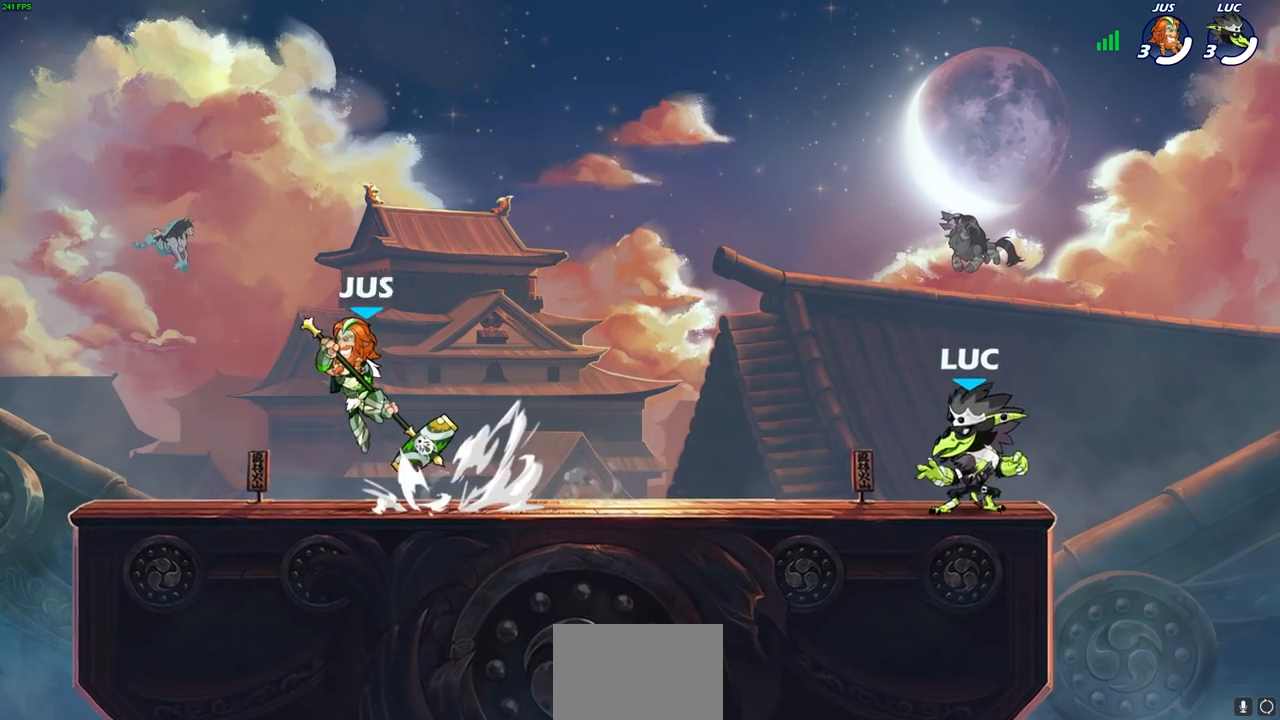
{"buttons": [], "left_stick": "right", "right_stick": "center", "events": [[67, "R2", "down"], [100, "CROSS", "down"], [183, "CROSS", "up"], [183, "left_stick", "down-left"], [200, "R2", "up"], [350, "left_stick", "right"]]}
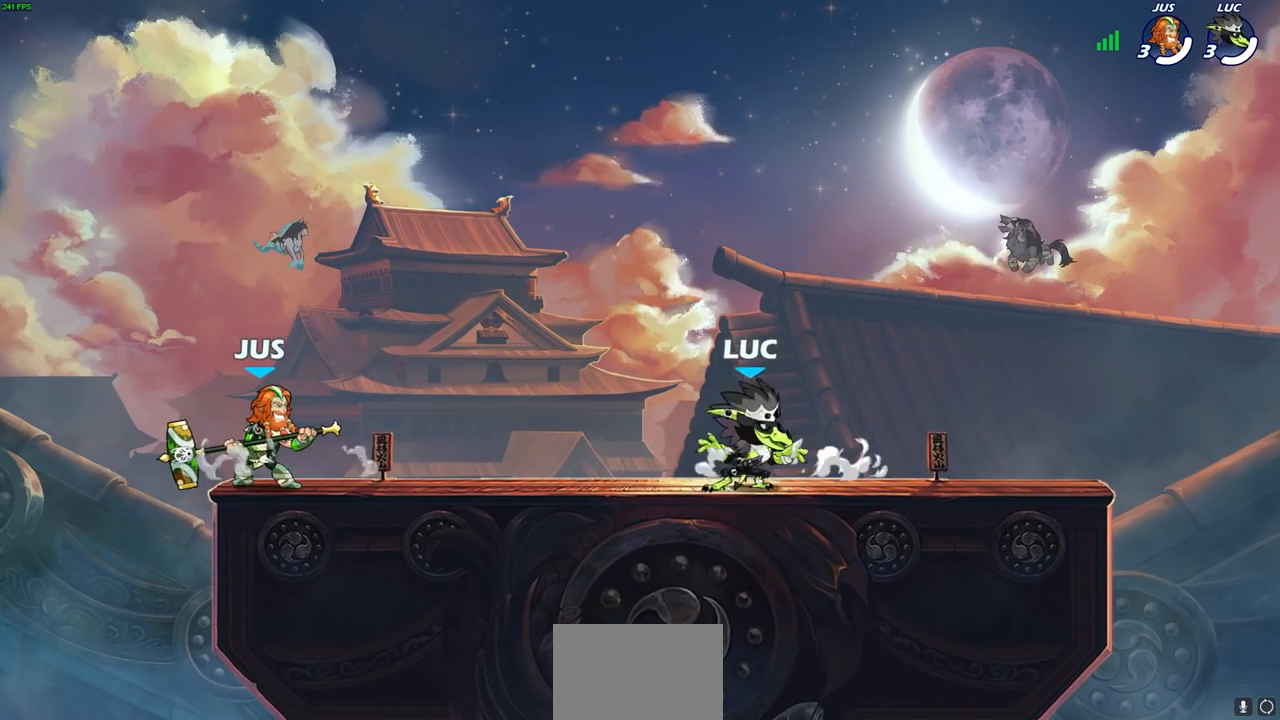
{"buttons": [], "left_stick": "left", "right_stick": "center", "events": [[33, "R2", "down"], [67, "CROSS", "down"], [183, "CROSS", "up"], [183, "R2", "up"], [250, "left_stick", "down-left"], [483, "left_stick", "left"]]}
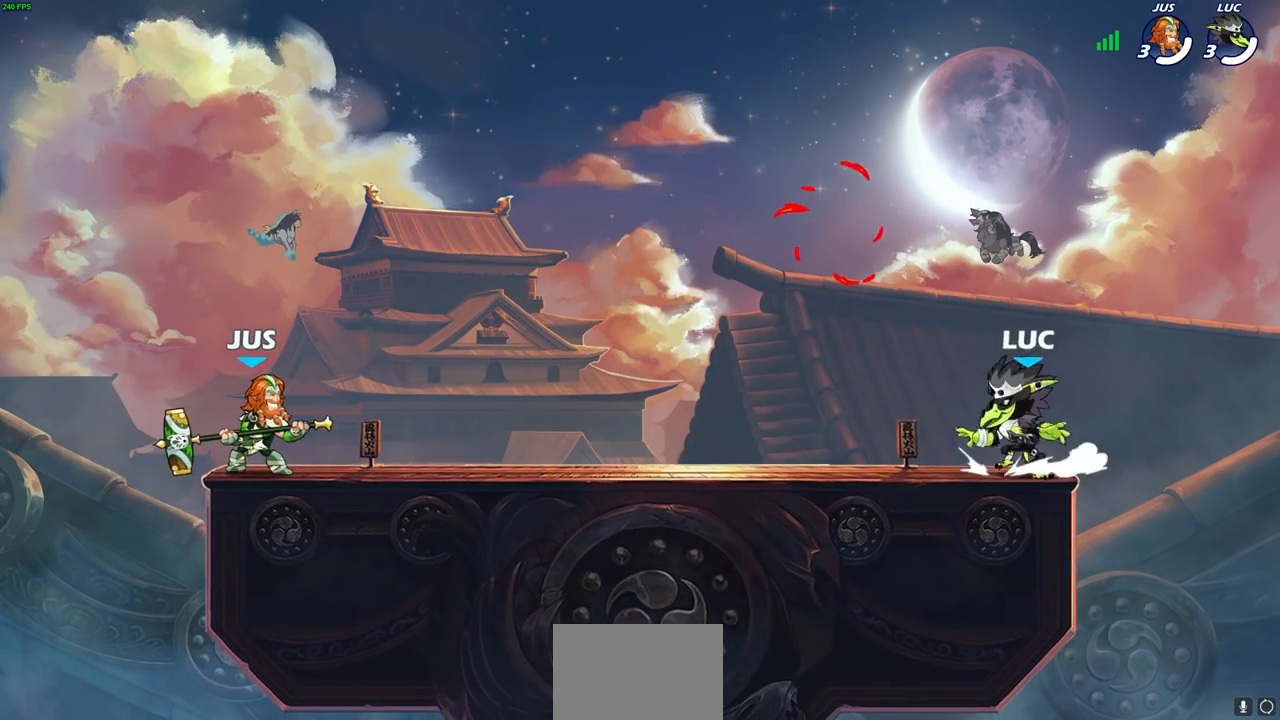
{"buttons": [], "left_stick": "right", "right_stick": "center", "events": [[17, "R2", "down"], [83, "CROSS", "down"], [167, "CROSS", "up"], [167, "R2", "up"], [283, "left_stick", "down"], [467, "left_stick", "right"]]}
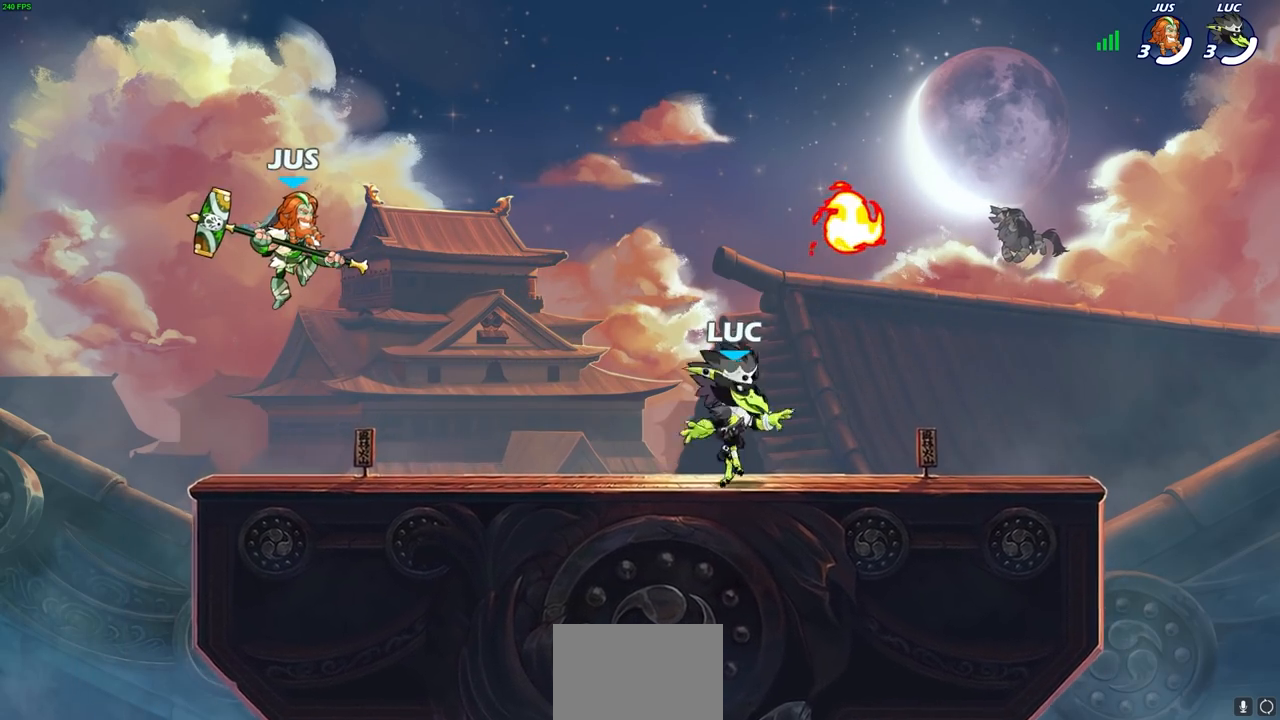
{"buttons": ["CROSS"], "left_stick": "up-left", "right_stick": "center", "events": [[383, "CROSS", "down"], [433, "left_stick", "up-left"]]}
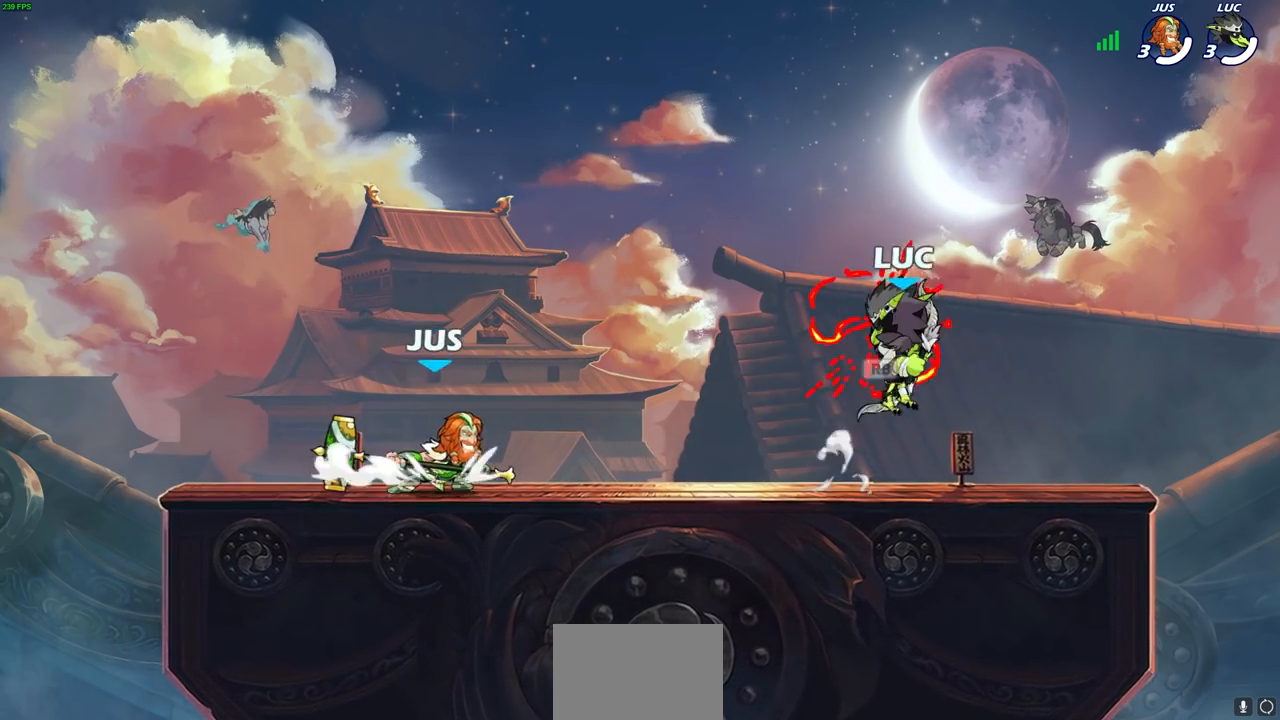
{"buttons": [], "left_stick": "center", "right_stick": "center", "events": [[17, "CROSS", "up"], [17, "left_stick", "left"], [67, "left_stick", "down-left"], [317, "SQUARE", "down"], [383, "SQUARE", "up"], [383, "left_stick", "center"]]}
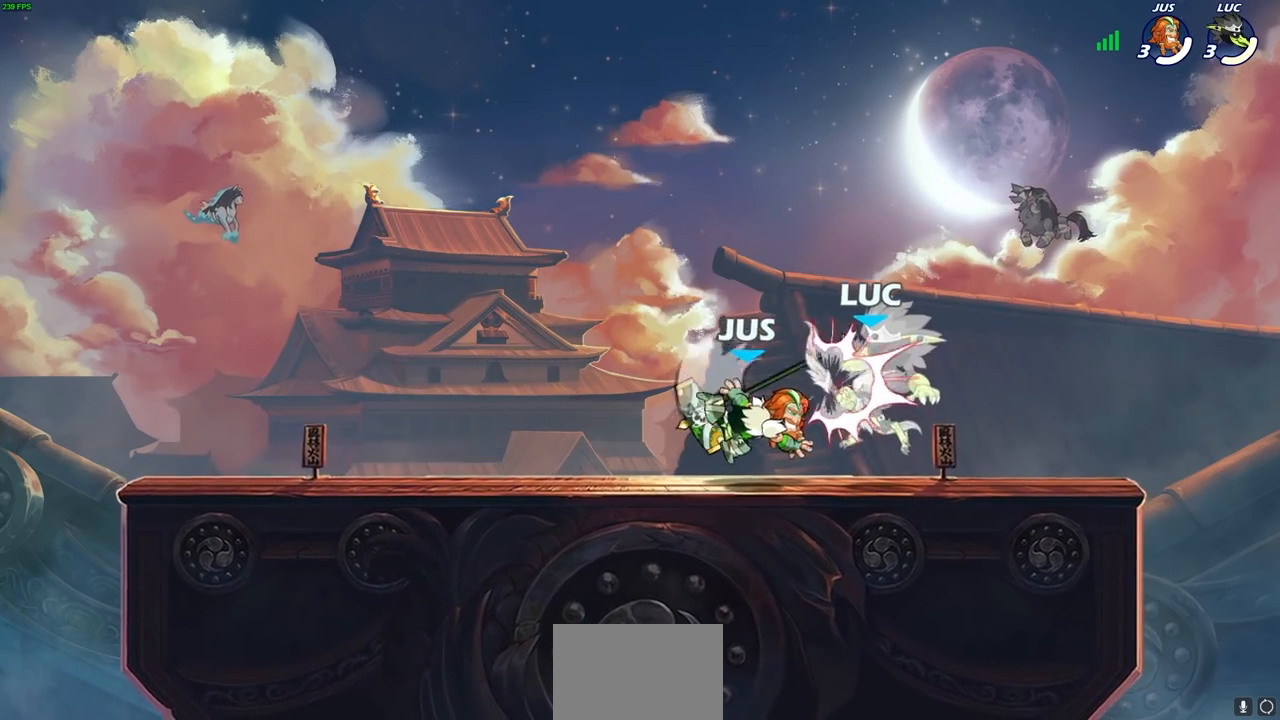
{"buttons": [], "left_stick": "up-right", "right_stick": "center", "events": [[167, "R2", "down"], [467, "left_stick", "up-right"], [483, "R2", "up"]]}
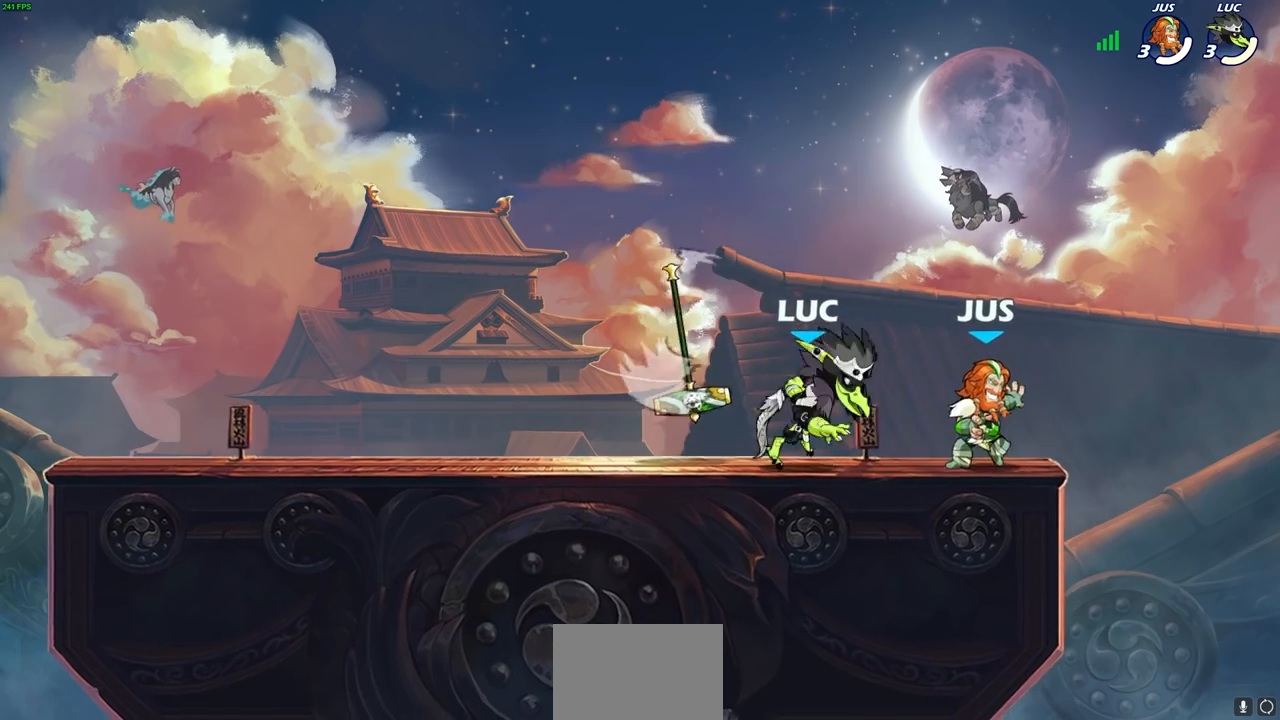
{"buttons": [], "left_stick": "center", "right_stick": "center", "events": [[50, "left_stick", "right"], [83, "SQUARE", "down"], [167, "SQUARE", "up"], [317, "left_stick", "center"]]}
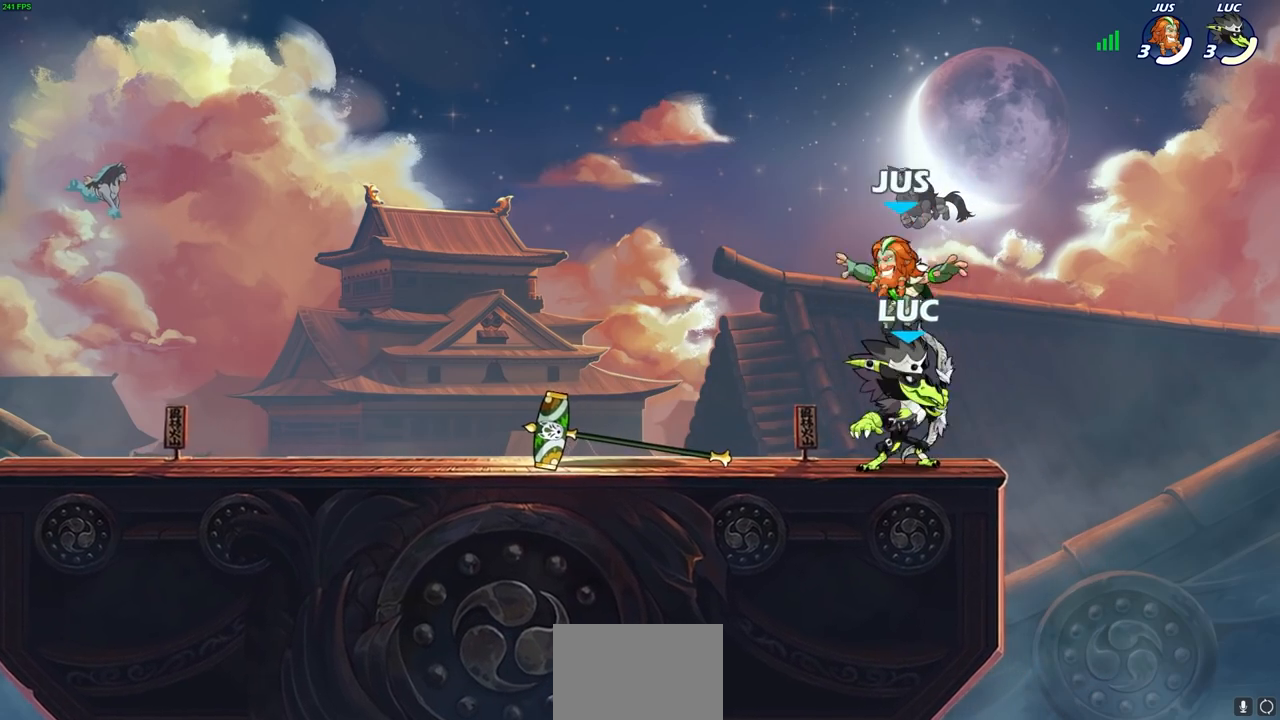
{"buttons": [], "left_stick": "center", "right_stick": "center", "events": [[117, "SQUARE", "down"], [167, "SQUARE", "up"]]}
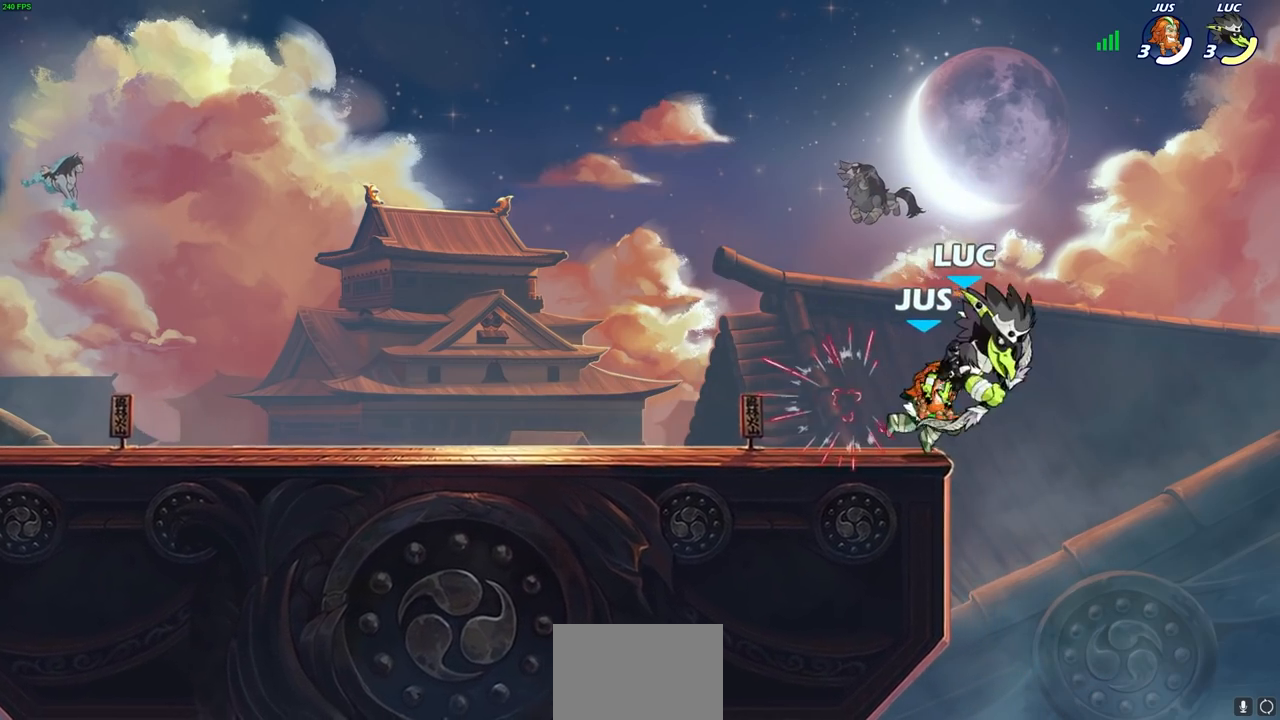
{"buttons": [], "left_stick": "down-left", "right_stick": "center", "events": [[83, "left_stick", "right"], [150, "left_stick", "up-right"], [167, "CROSS", "down"], [200, "R2", "down"], [300, "left_stick", "up-left"], [317, "CROSS", "up"], [350, "left_stick", "left"], [383, "R2", "up"], [483, "left_stick", "down-left"]]}
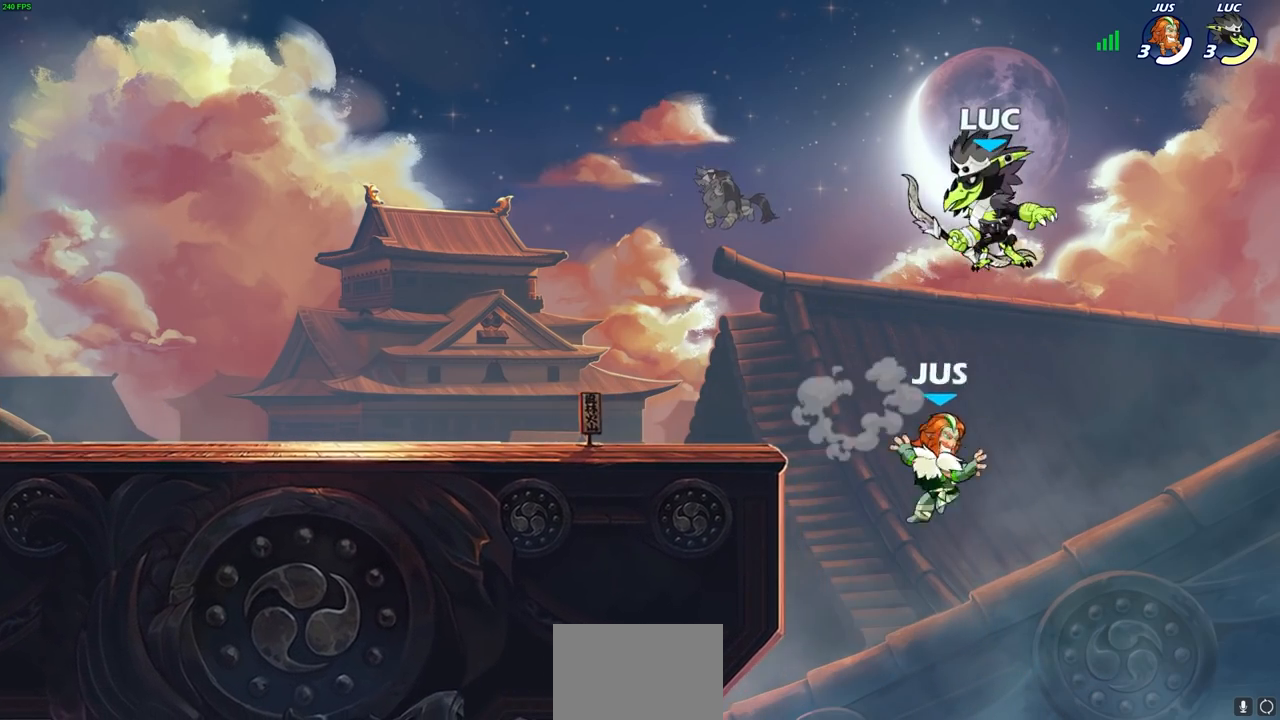
{"buttons": ["CIRCLE"], "left_stick": "down-left", "right_stick": "center", "events": [[183, "CIRCLE", "down"]]}
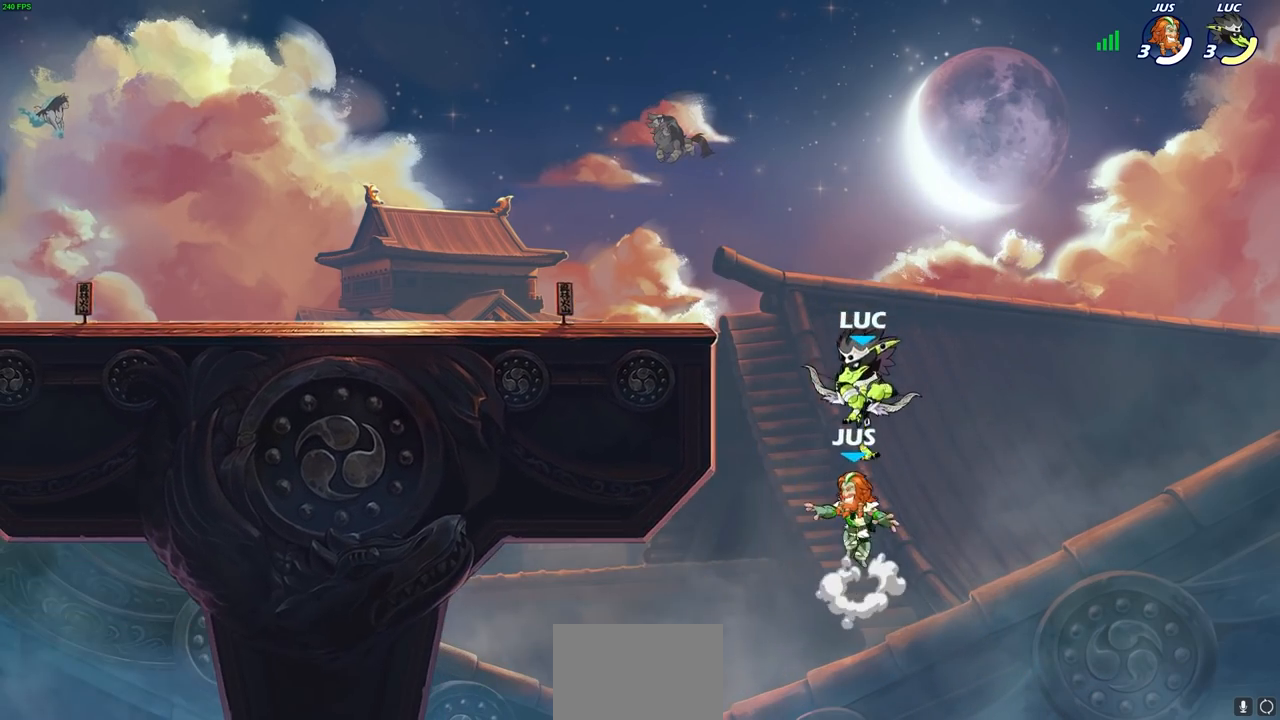
{"buttons": [], "left_stick": "center", "right_stick": "center", "events": [[233, "CIRCLE", "up"], [317, "left_stick", "center"]]}
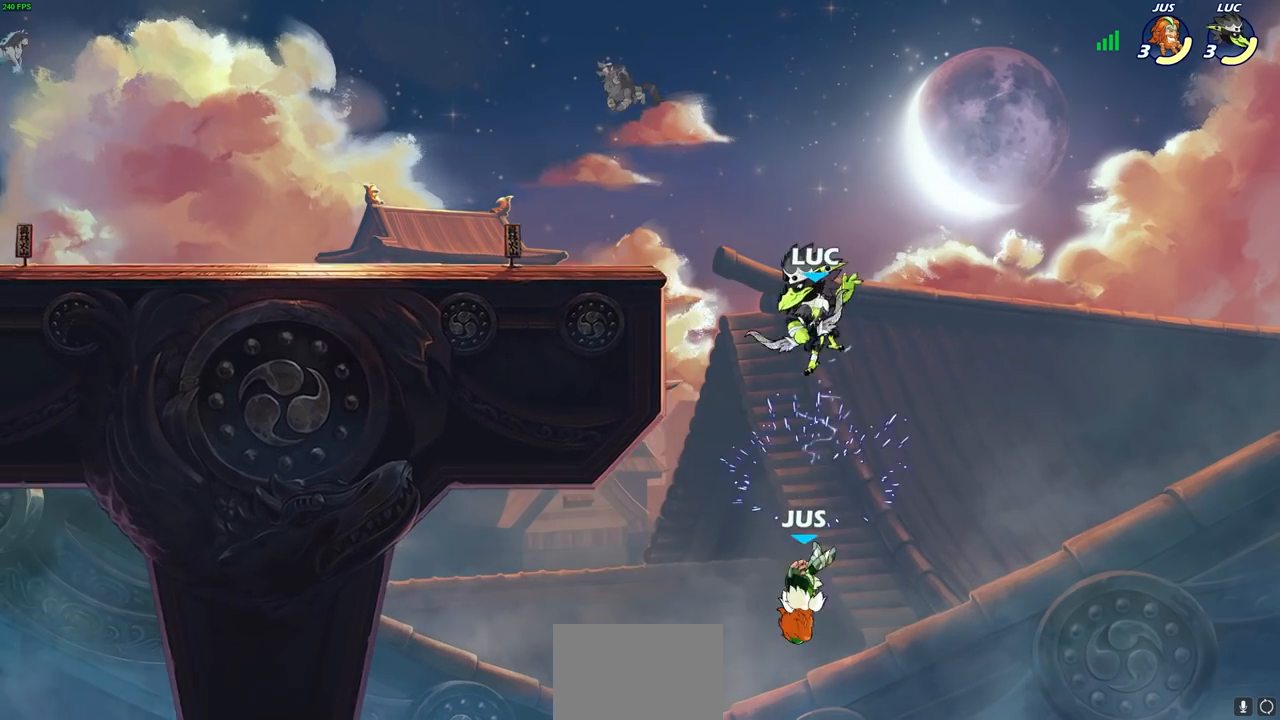
{"buttons": ["CROSS"], "left_stick": "left", "right_stick": "center", "events": [[83, "left_stick", "left"], [217, "CROSS", "down"], [317, "left_stick", "center"], [483, "left_stick", "left"]]}
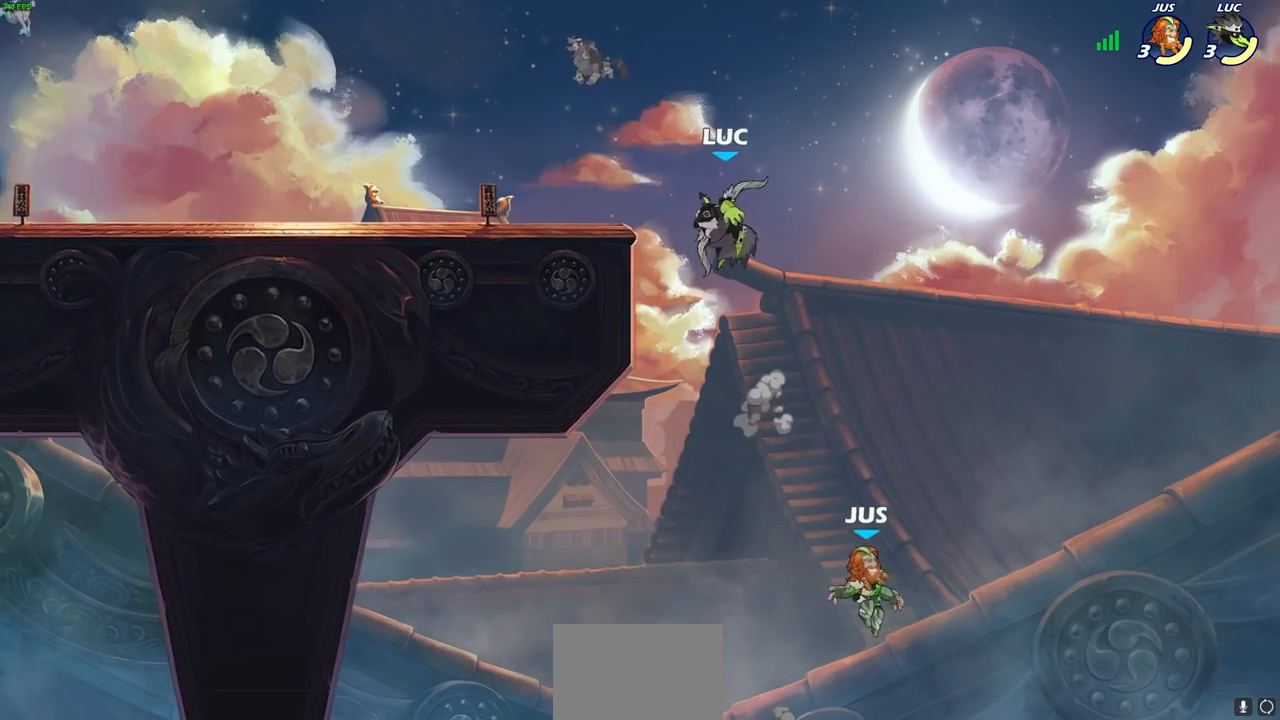
{"buttons": ["CROSS"], "left_stick": "left", "right_stick": "center", "events": [[17, "CROSS", "up"], [100, "left_stick", "down-left"], [333, "left_stick", "down-right"], [400, "left_stick", "left"], [467, "CROSS", "down"]]}
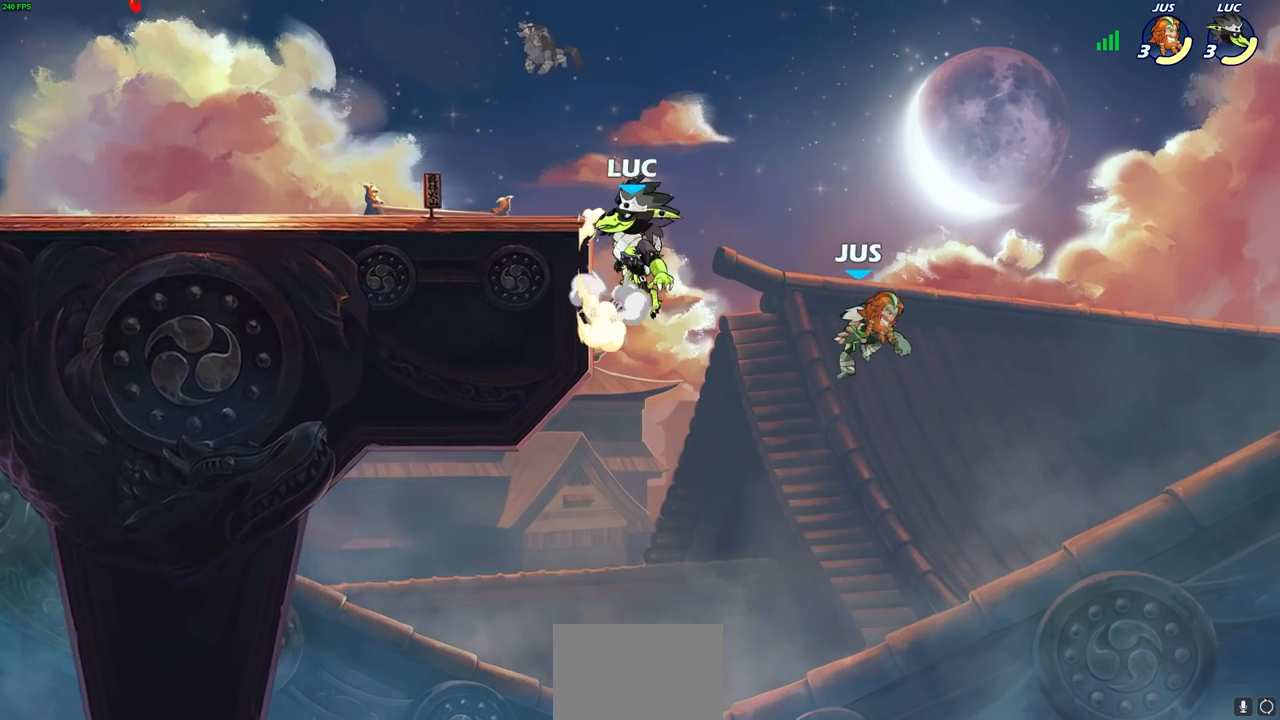
{"buttons": ["CIRCLE"], "left_stick": "down", "right_stick": "center", "events": [[167, "CROSS", "up"], [250, "left_stick", "center"], [317, "left_stick", "right"], [400, "SELECT", "down"], [433, "left_stick", "down"], [450, "SELECT", "up"], [467, "CIRCLE", "down"]]}
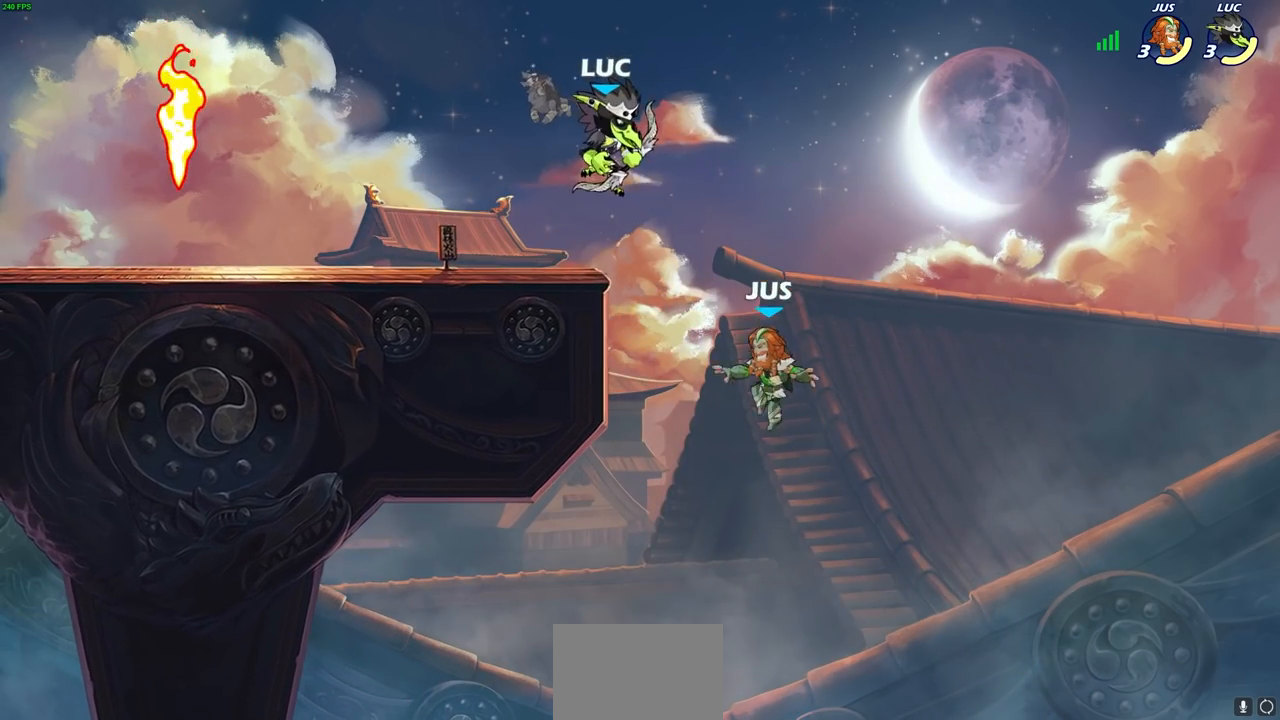
{"buttons": [], "left_stick": "center", "right_stick": "center", "events": [[167, "left_stick", "down-left"], [483, "CIRCLE", "up"], [483, "left_stick", "center"]]}
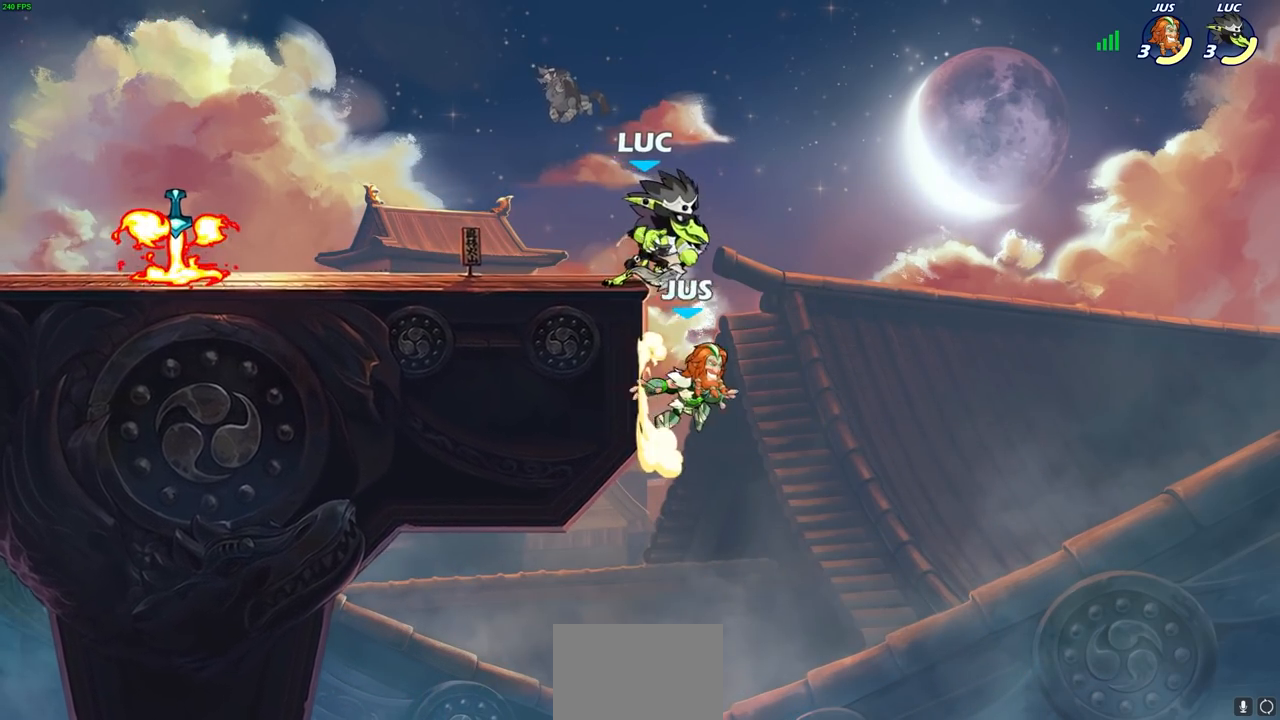
{"buttons": [], "left_stick": "center", "right_stick": "center", "events": [[217, "left_stick", "right"], [317, "SQUARE", "down"], [350, "left_stick", "center"], [383, "SQUARE", "up"]]}
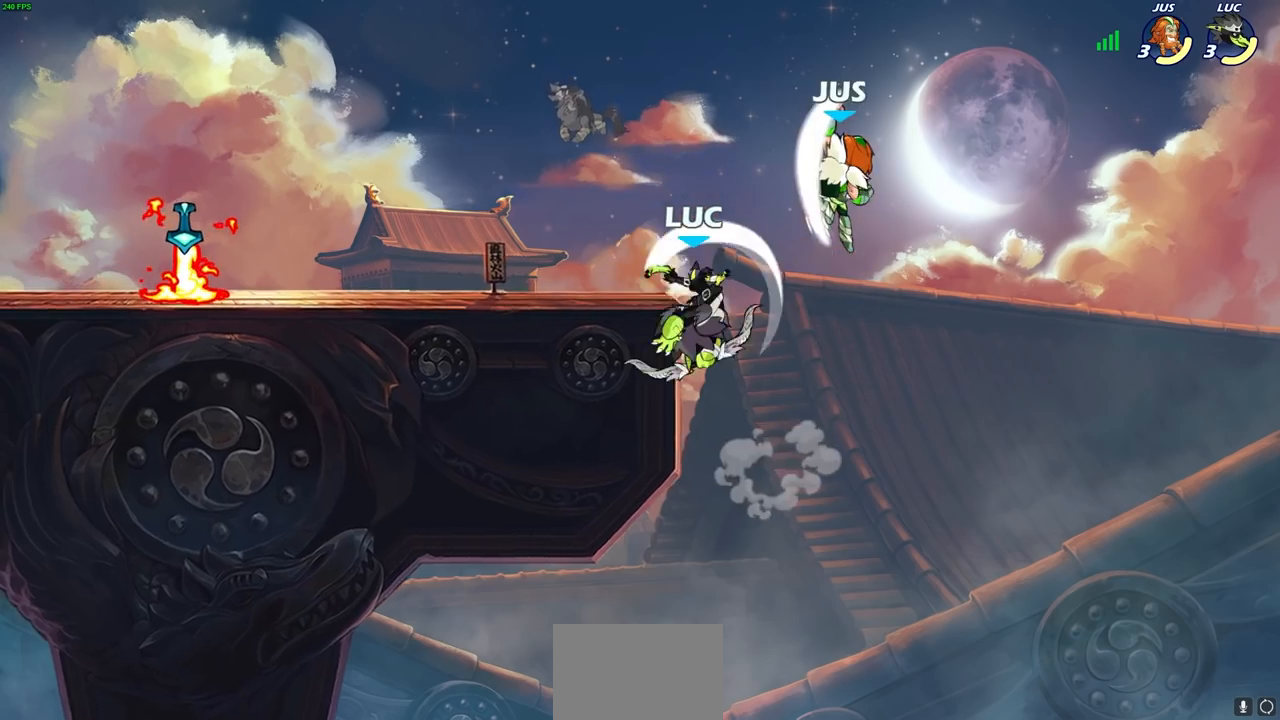
{"buttons": [], "left_stick": "up", "right_stick": "center", "events": [[300, "left_stick", "right"], [383, "CROSS", "down"], [467, "left_stick", "up"], [500, "CROSS", "up"]]}
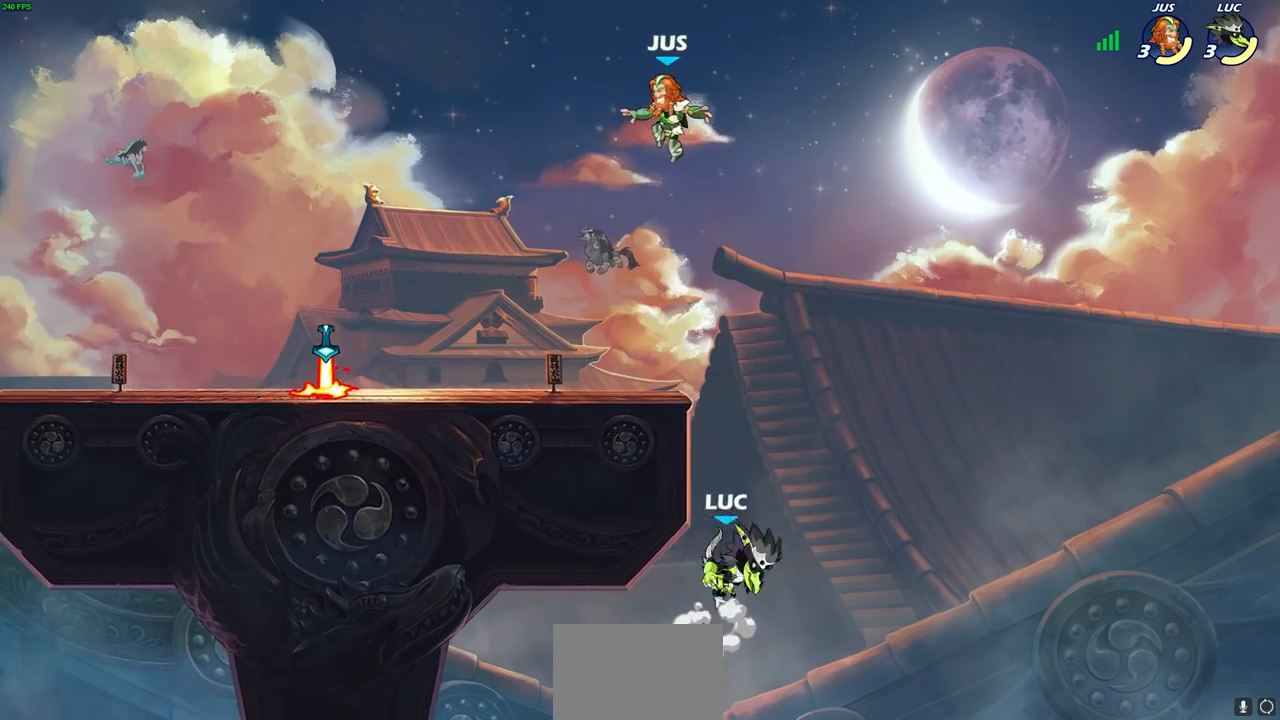
{"buttons": ["CROSS"], "left_stick": "left", "right_stick": "center", "events": [[83, "CROSS", "down"], [117, "left_stick", "up-right"], [283, "left_stick", "left"]]}
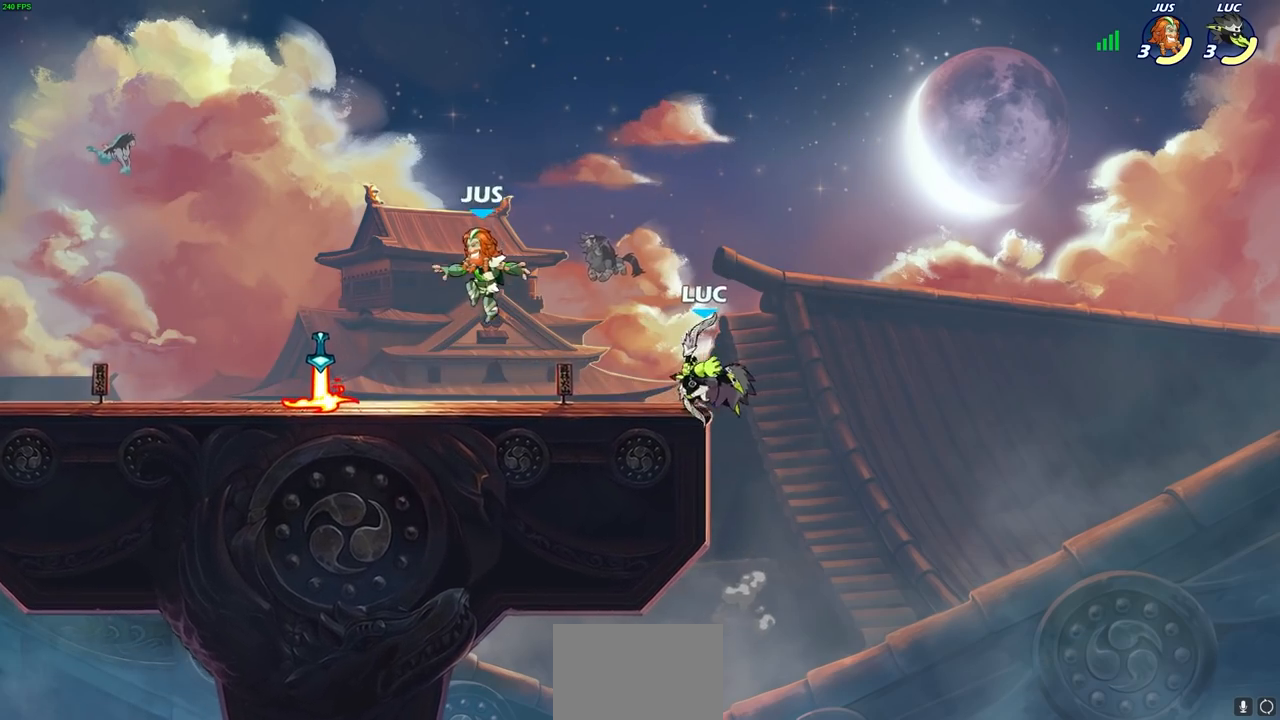
{"buttons": [], "left_stick": "left", "right_stick": "center", "events": [[50, "CROSS", "up"], [183, "R2", "down"], [217, "CIRCLE", "down"], [300, "CIRCLE", "up"], [317, "R2", "up"]]}
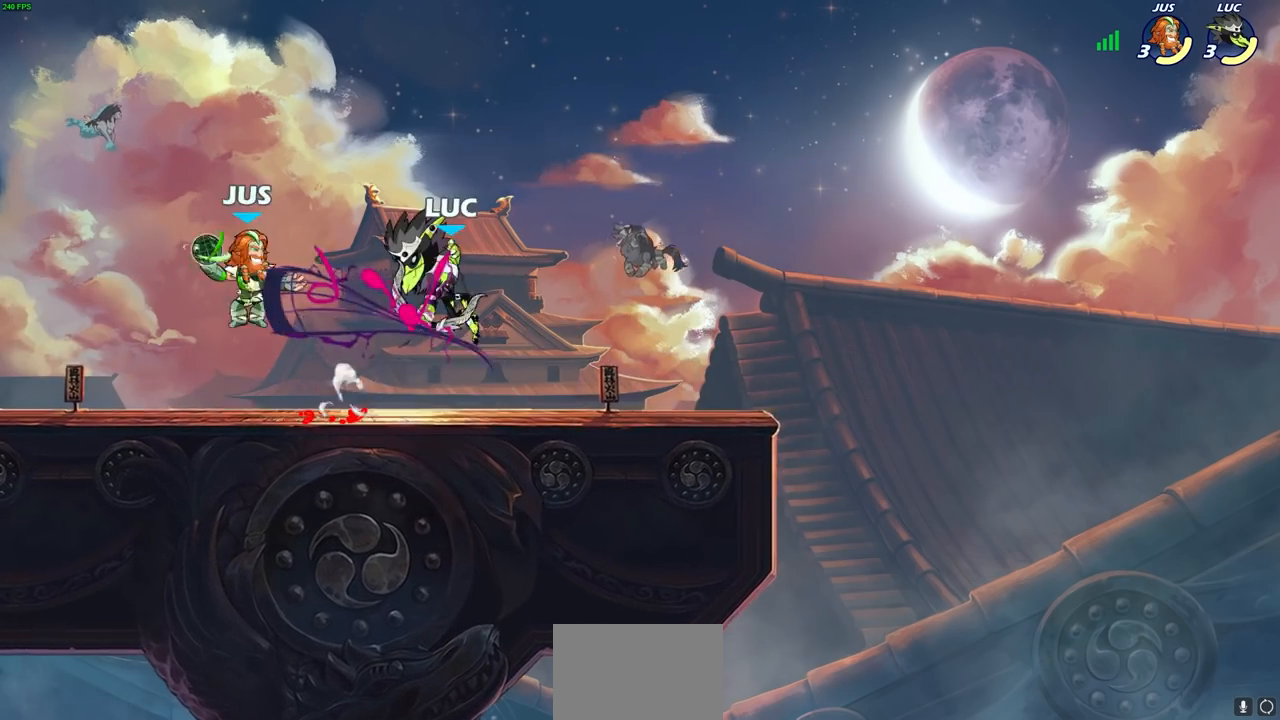
{"buttons": [], "left_stick": "left", "right_stick": "center", "events": [[17, "left_stick", "center"], [483, "left_stick", "left"]]}
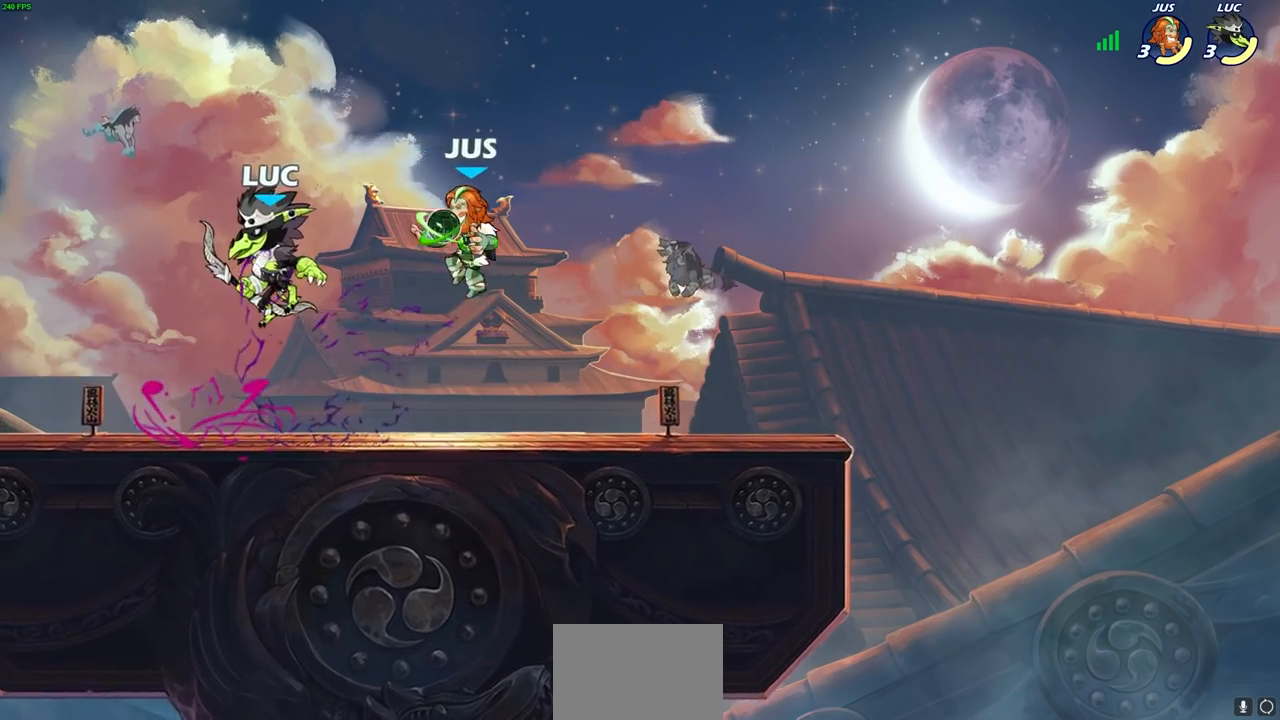
{"buttons": [], "left_stick": "down-left", "right_stick": "center", "events": [[133, "CROSS", "down"], [267, "CROSS", "up"], [400, "left_stick", "down-left"]]}